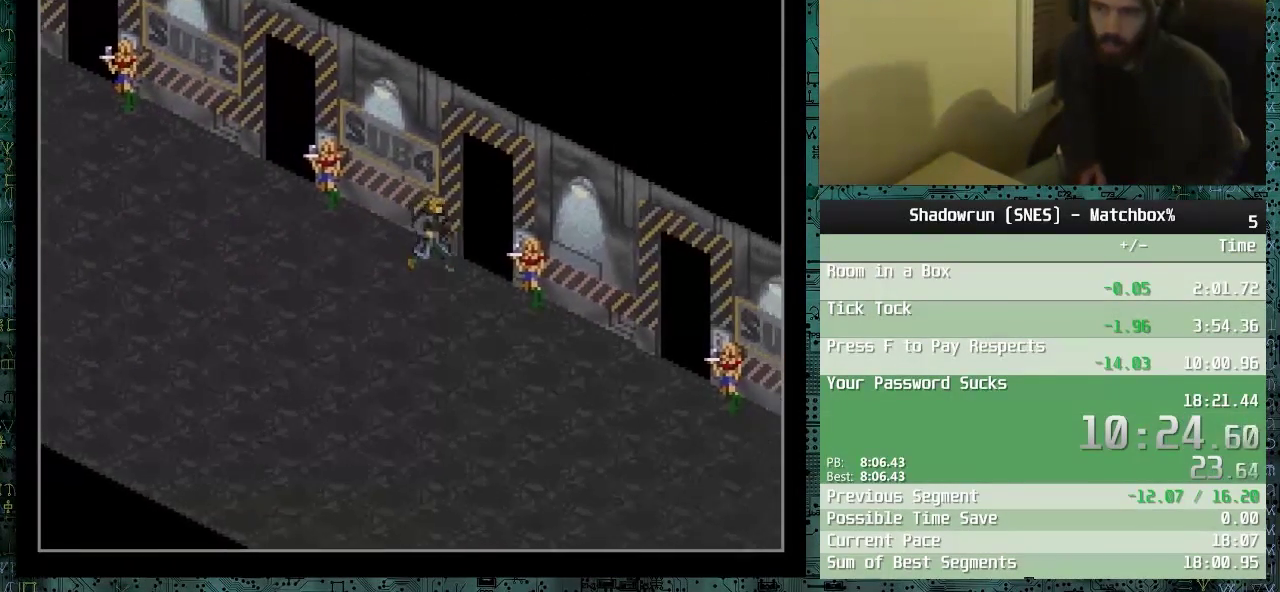
Gameplay with a controller (Nintendo layout); each line is a JSON object with the inputs held at the frame after it. "events" lists button and stick changes between this image and that frame as [ms after this image, input, new state], when the widget could be followed in between. Not read: L3 R3.
{"buttons": ["DPAD_DOWN", "DPAD_RIGHT"], "events": []}
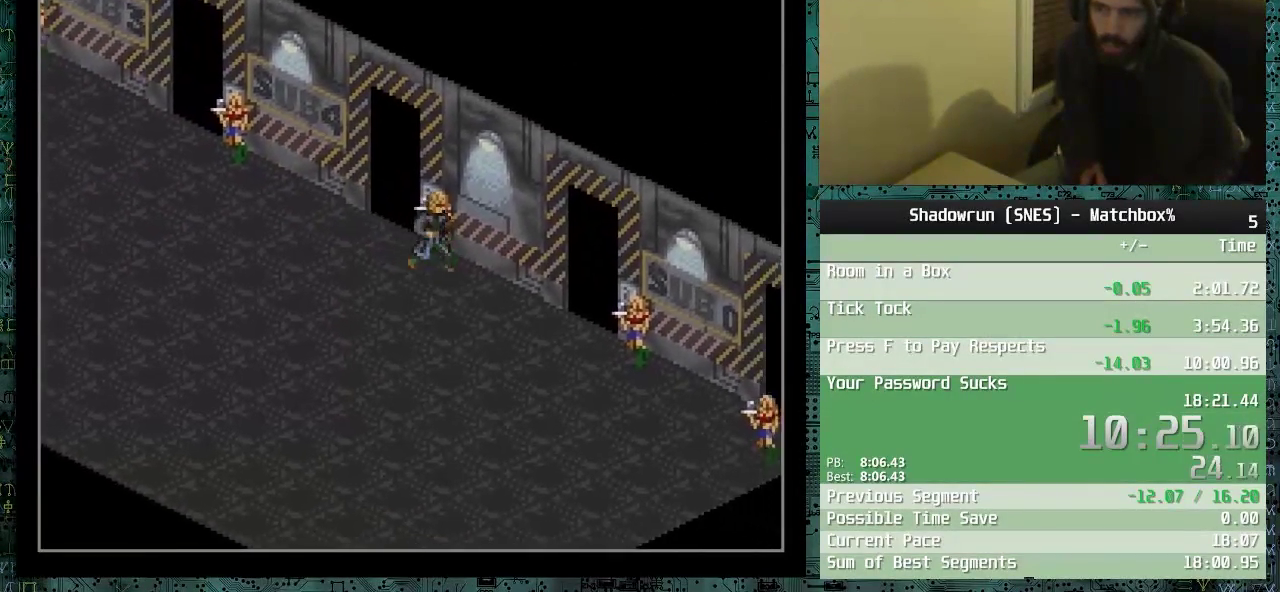
{"buttons": ["DPAD_DOWN", "DPAD_RIGHT"], "events": []}
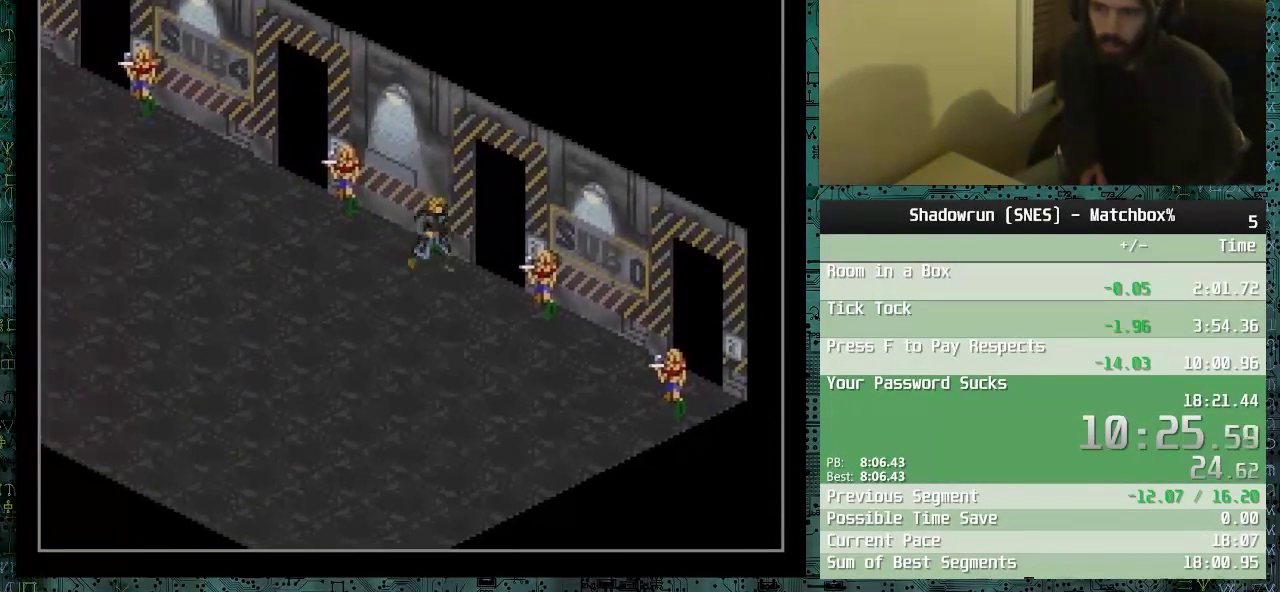
{"buttons": ["DPAD_DOWN", "DPAD_RIGHT"], "events": []}
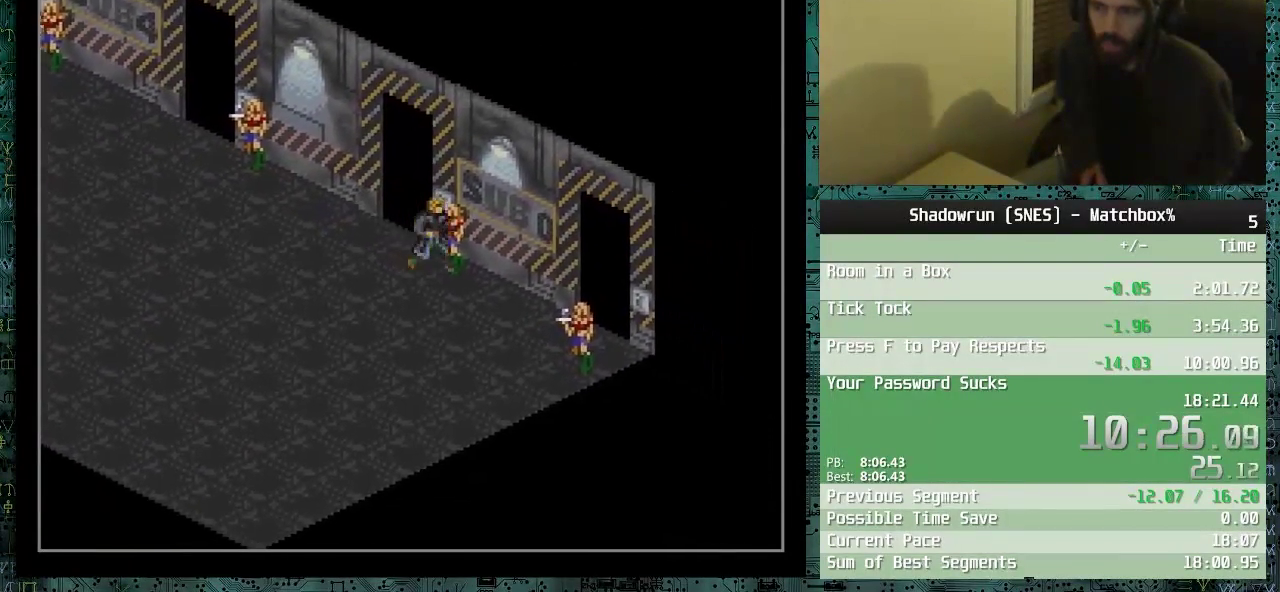
{"buttons": ["DPAD_DOWN", "DPAD_RIGHT"], "events": []}
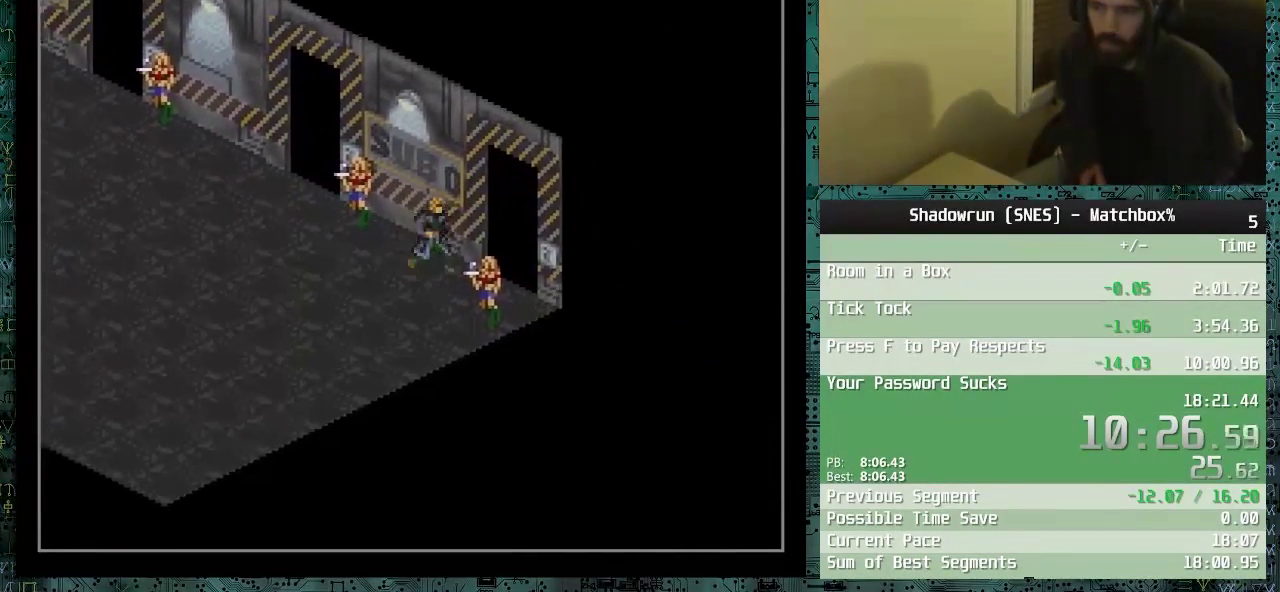
{"buttons": ["DPAD_UP", "DPAD_RIGHT"], "events": [[250, "DPAD_DOWN", "up"], [300, "DPAD_UP", "down"]]}
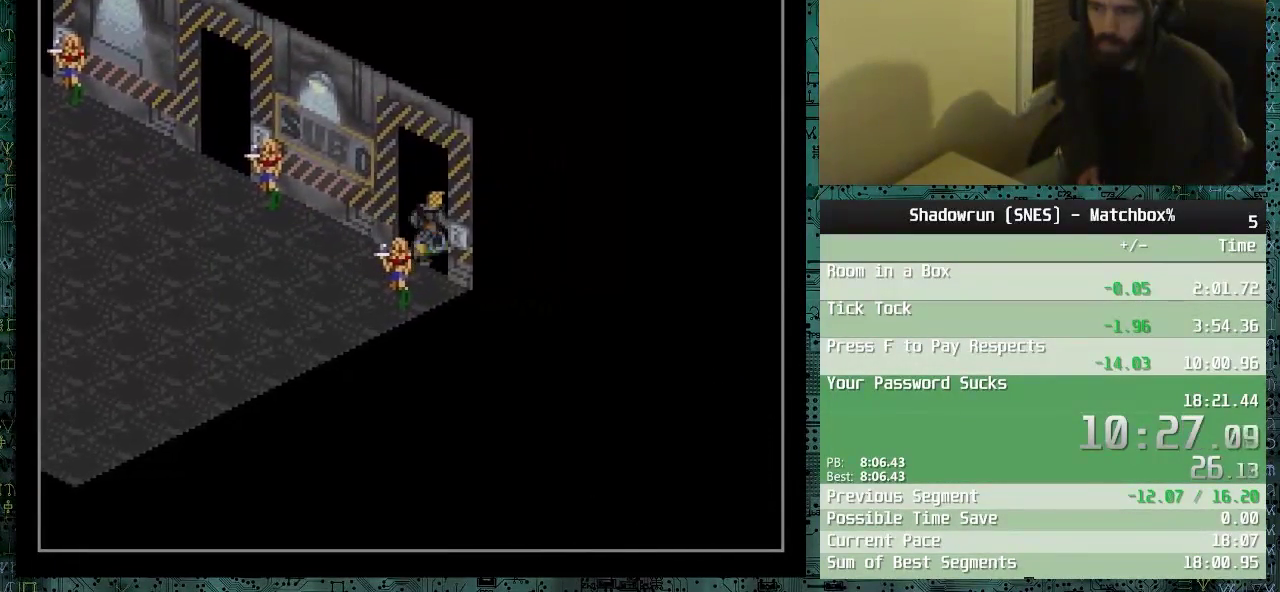
{"buttons": ["DPAD_UP", "DPAD_RIGHT"], "events": [[200, "DPAD_RIGHT", "up"], [200, "DPAD_UP", "up"], [350, "DPAD_UP", "down"], [450, "DPAD_RIGHT", "down"]]}
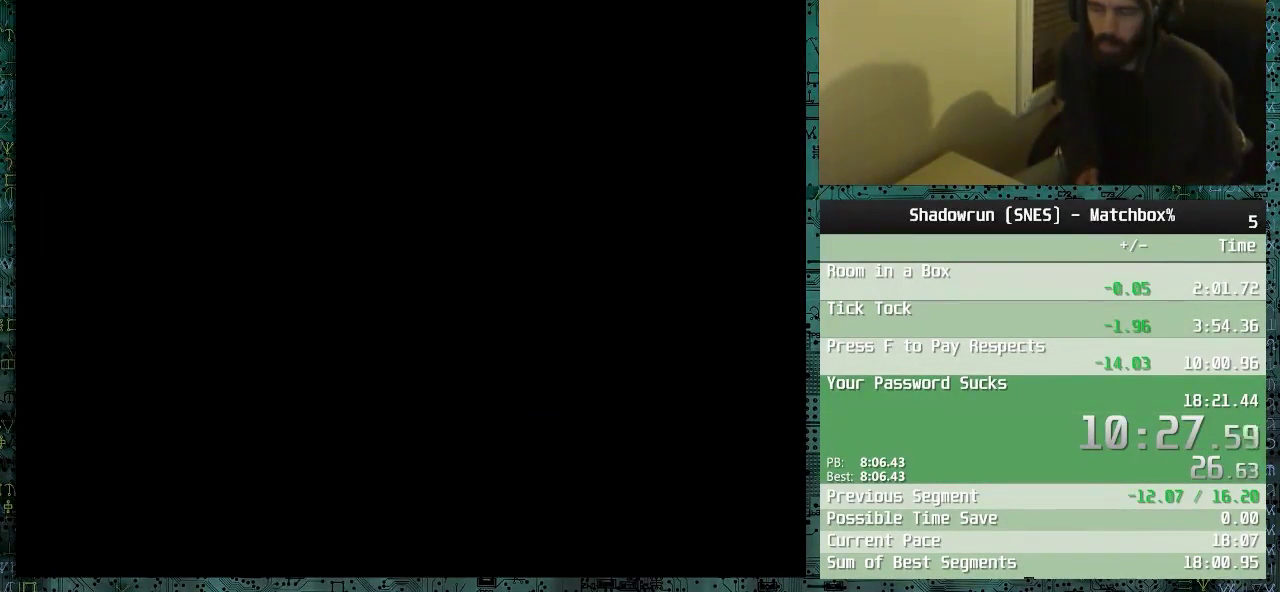
{"buttons": ["DPAD_UP", "DPAD_RIGHT"], "events": []}
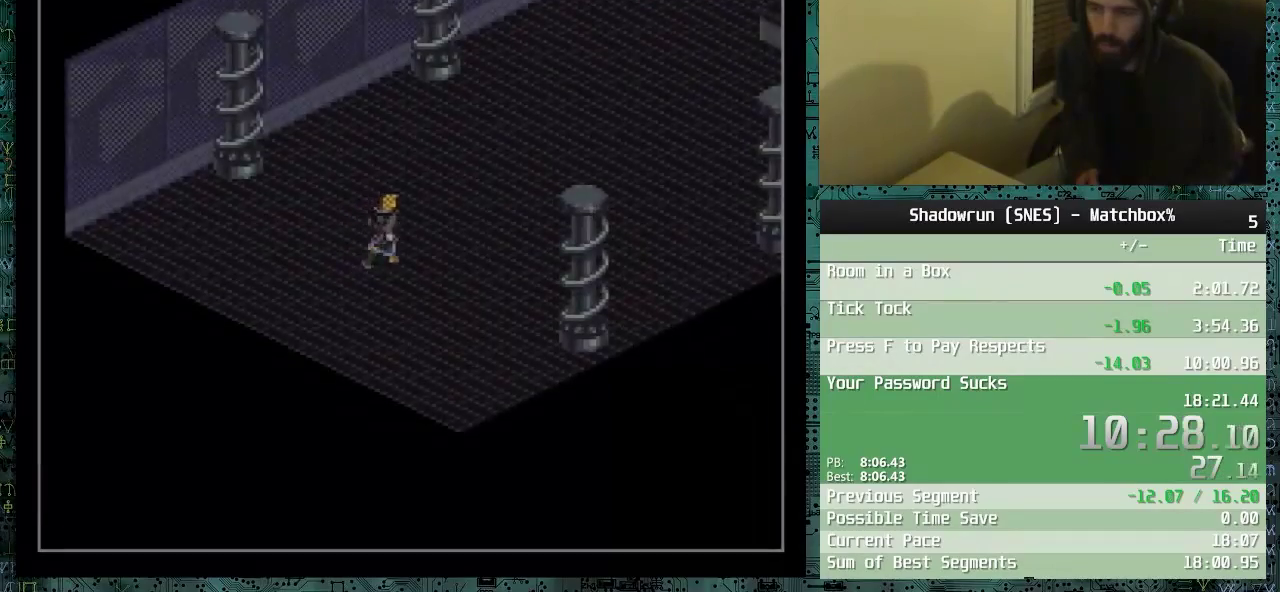
{"buttons": ["DPAD_UP", "DPAD_RIGHT"], "events": []}
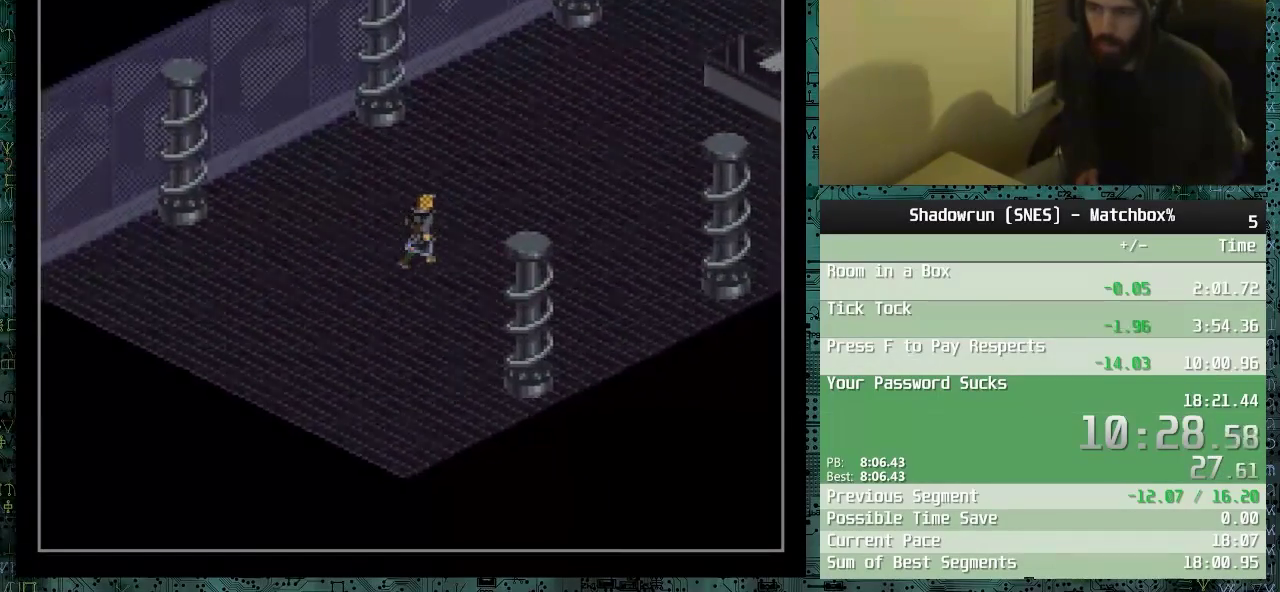
{"buttons": ["DPAD_UP", "DPAD_RIGHT"], "events": []}
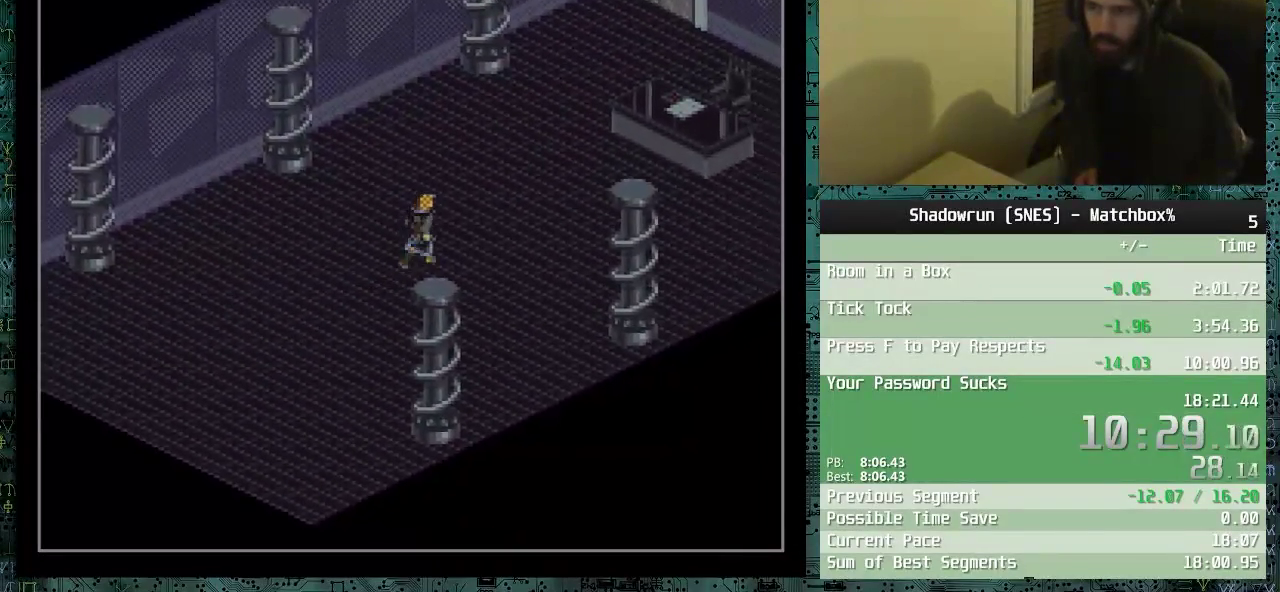
{"buttons": ["DPAD_UP"], "events": [[350, "DPAD_RIGHT", "up"]]}
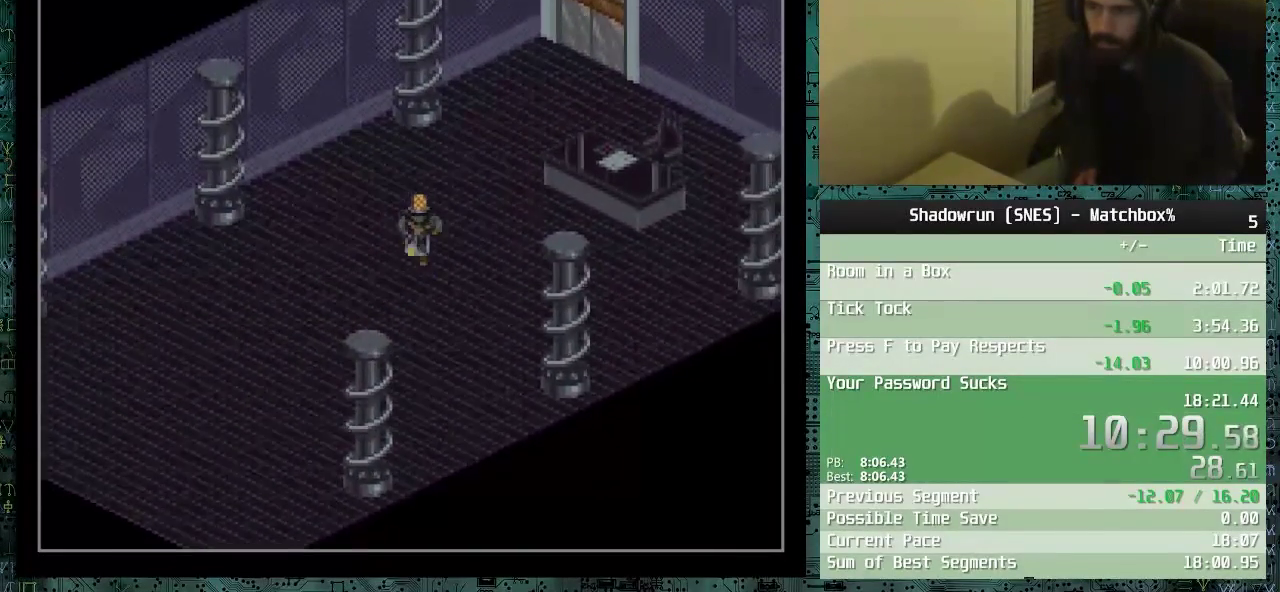
{"buttons": ["DPAD_UP", "DPAD_RIGHT"], "events": [[50, "DPAD_RIGHT", "down"], [300, "DPAD_RIGHT", "up"], [500, "DPAD_RIGHT", "down"]]}
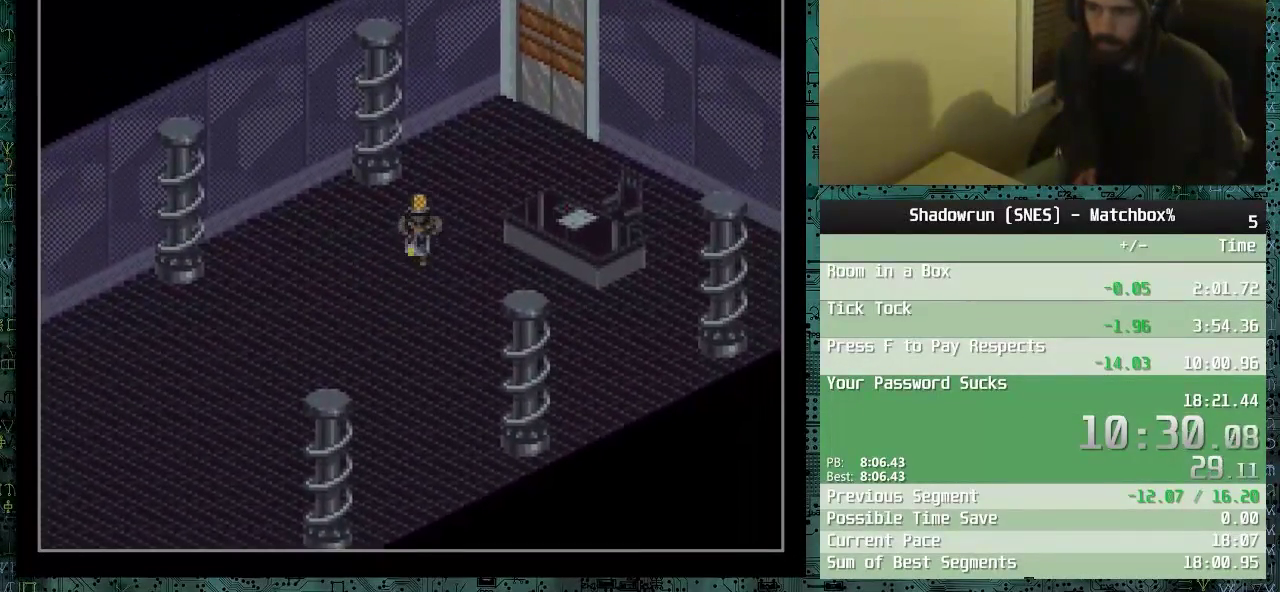
{"buttons": ["DPAD_UP", "DPAD_RIGHT"], "events": [[200, "DPAD_RIGHT", "up"], [300, "DPAD_RIGHT", "down"]]}
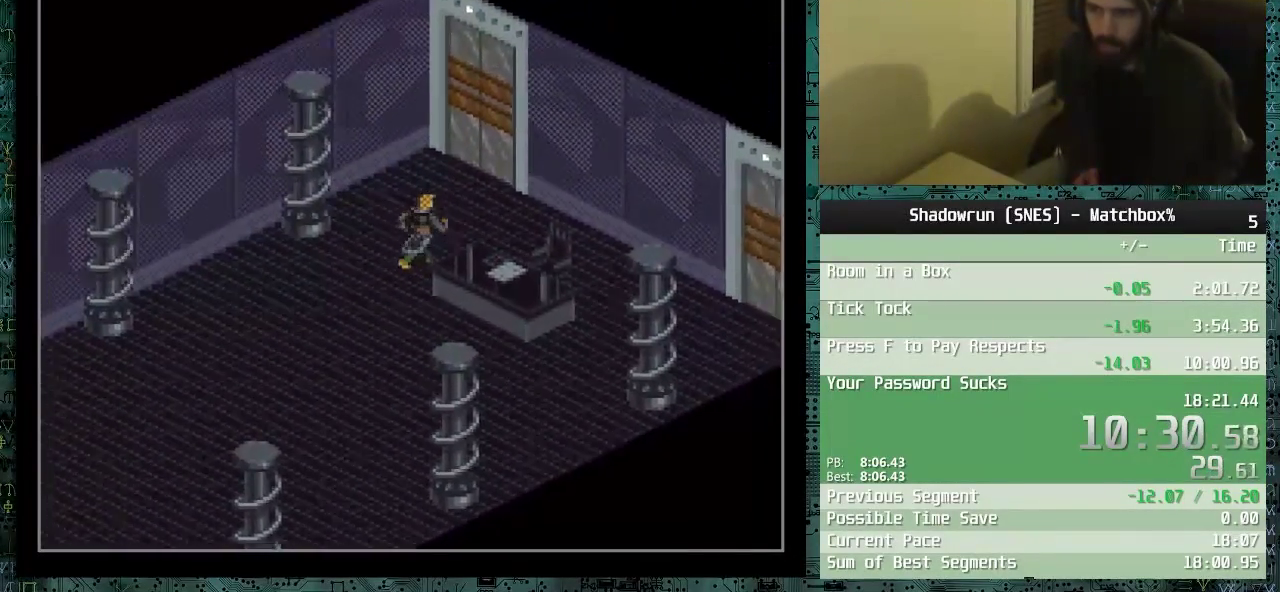
{"buttons": [], "events": [[250, "DPAD_RIGHT", "up"], [250, "DPAD_UP", "up"]]}
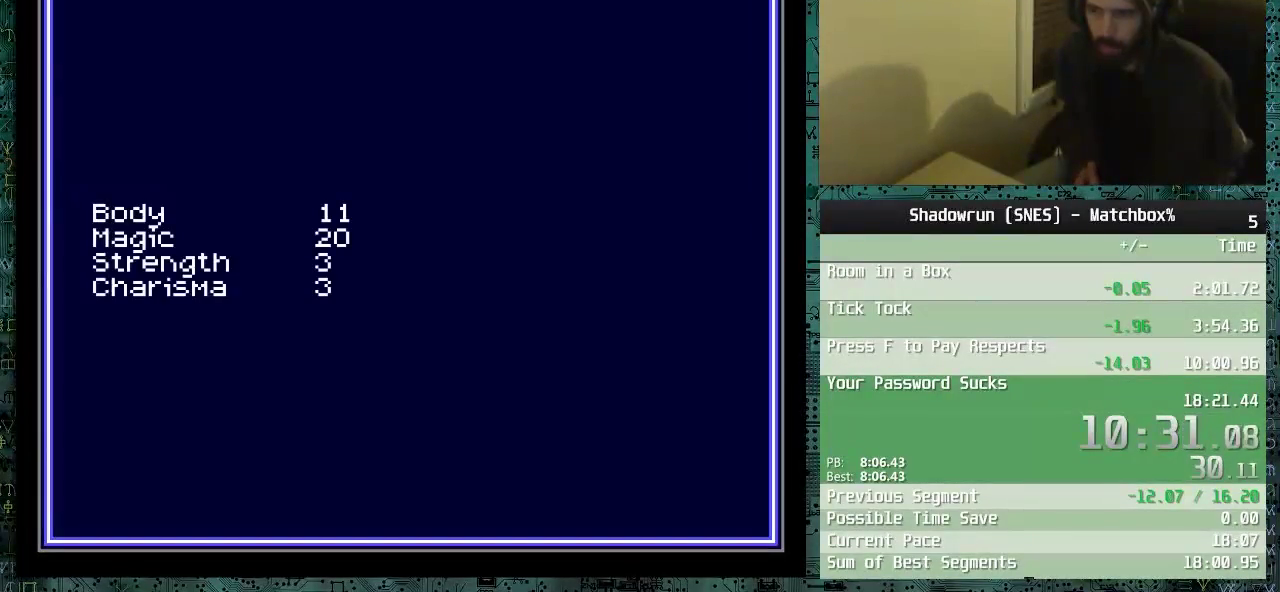
{"buttons": [], "events": []}
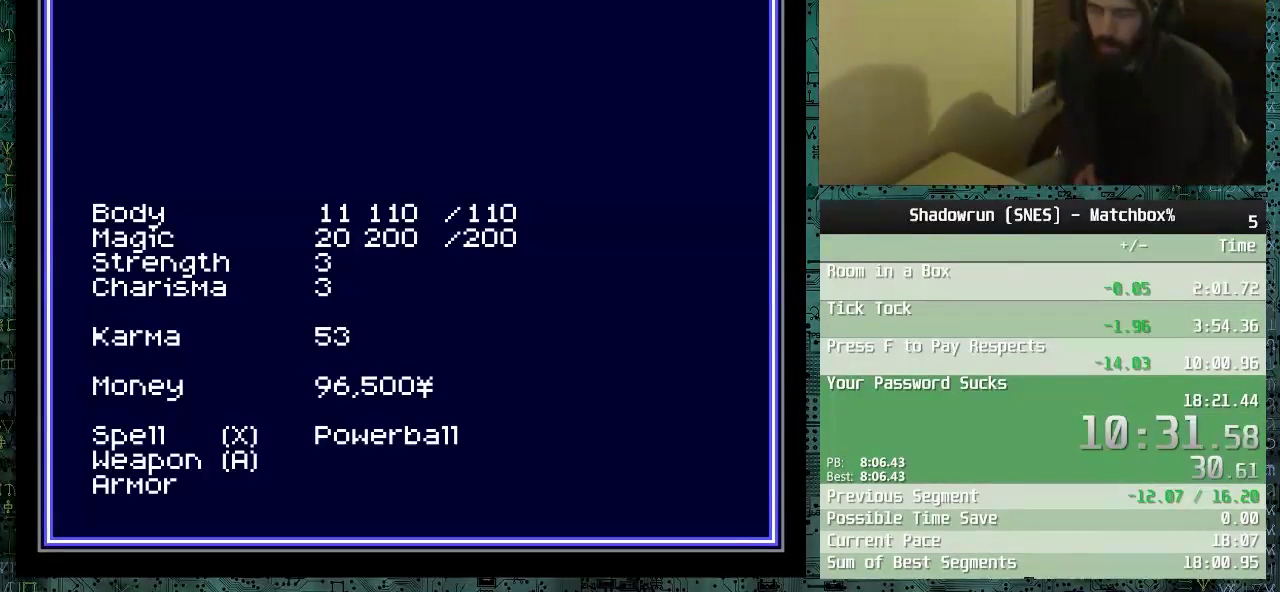
{"buttons": [], "events": []}
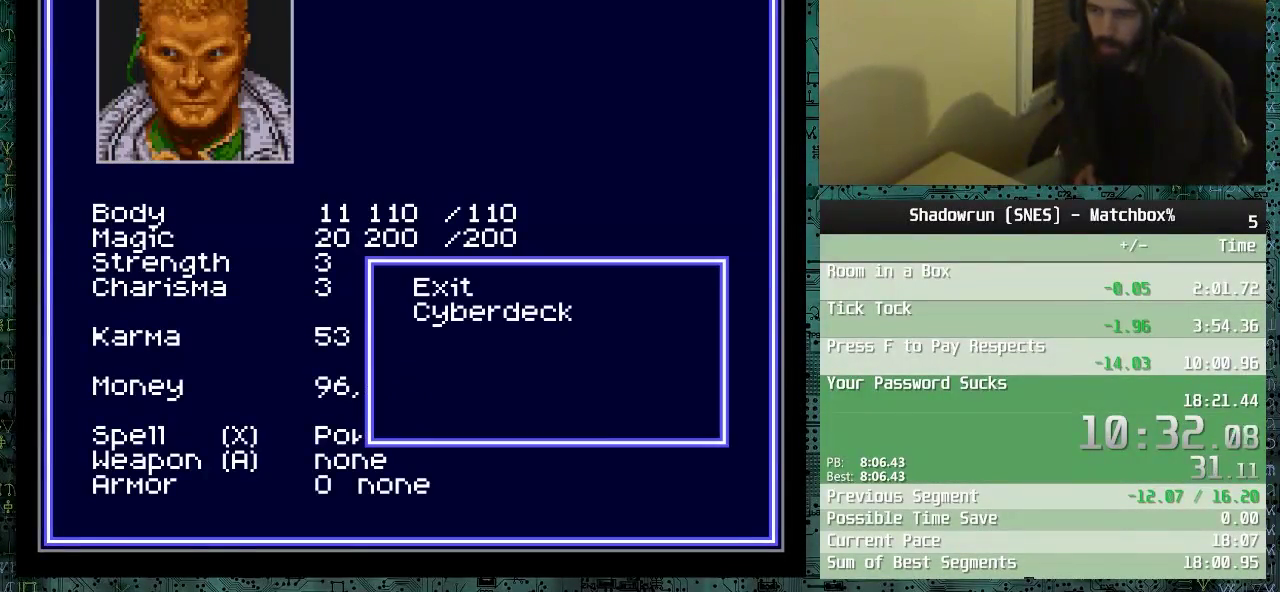
{"buttons": [], "events": [[250, "DPAD_DOWN", "down"], [350, "DPAD_DOWN", "up"]]}
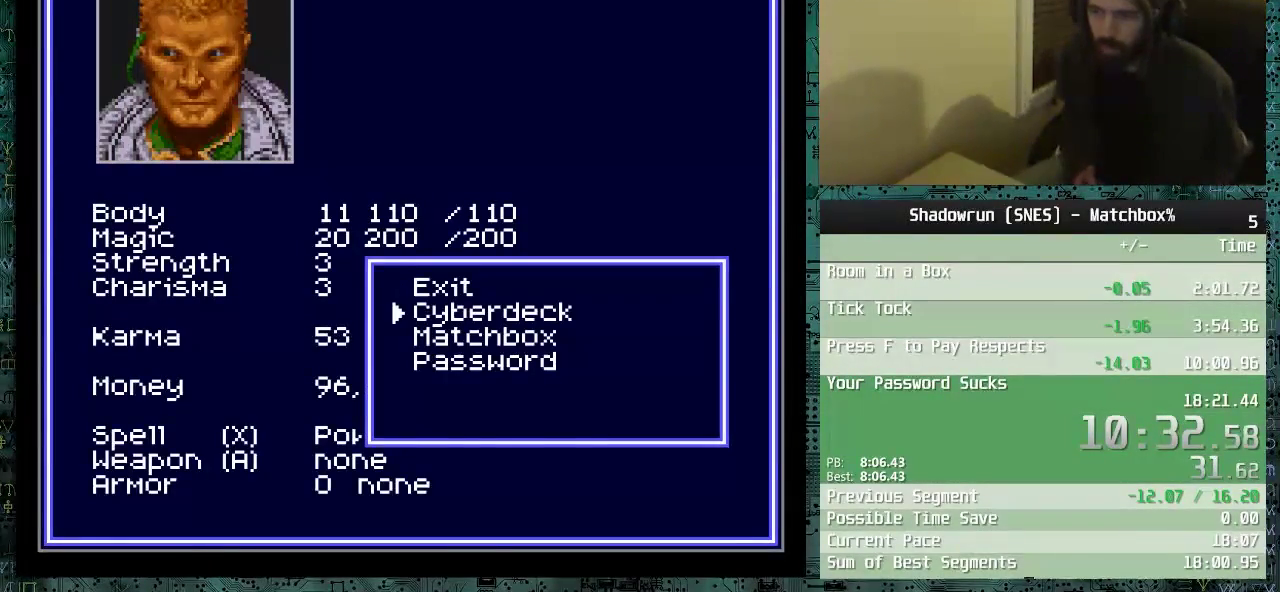
{"buttons": ["DPAD_DOWN"], "events": [[50, "B", "down"], [200, "B", "up"], [250, "DPAD_DOWN", "down"], [350, "DPAD_DOWN", "up"], [450, "DPAD_DOWN", "down"]]}
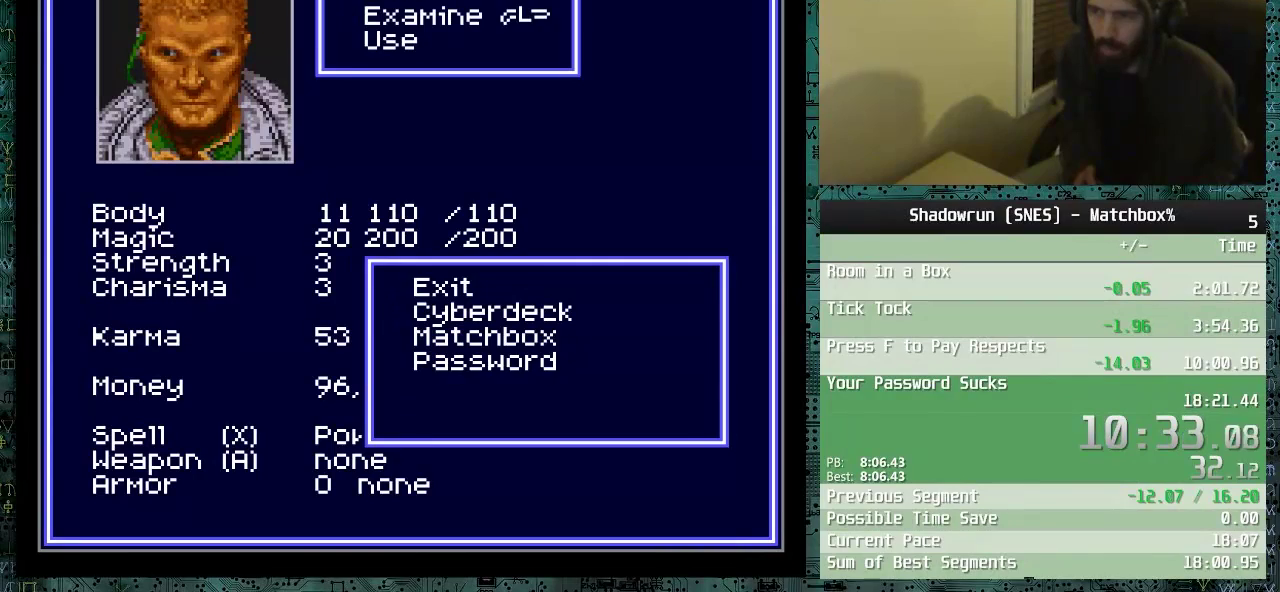
{"buttons": [], "events": [[50, "DPAD_DOWN", "up"], [150, "B", "down"], [250, "B", "up"]]}
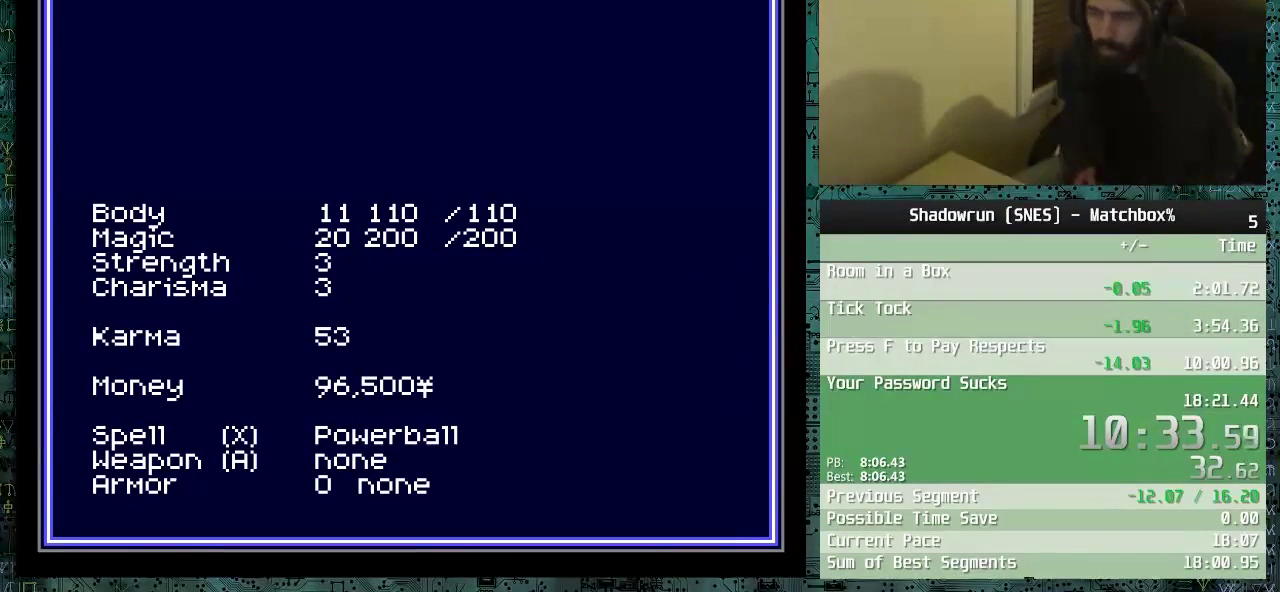
{"buttons": [], "events": [[150, "DPAD_DOWN", "down"], [150, "DPAD_RIGHT", "down"], [400, "DPAD_DOWN", "up"], [400, "DPAD_RIGHT", "up"]]}
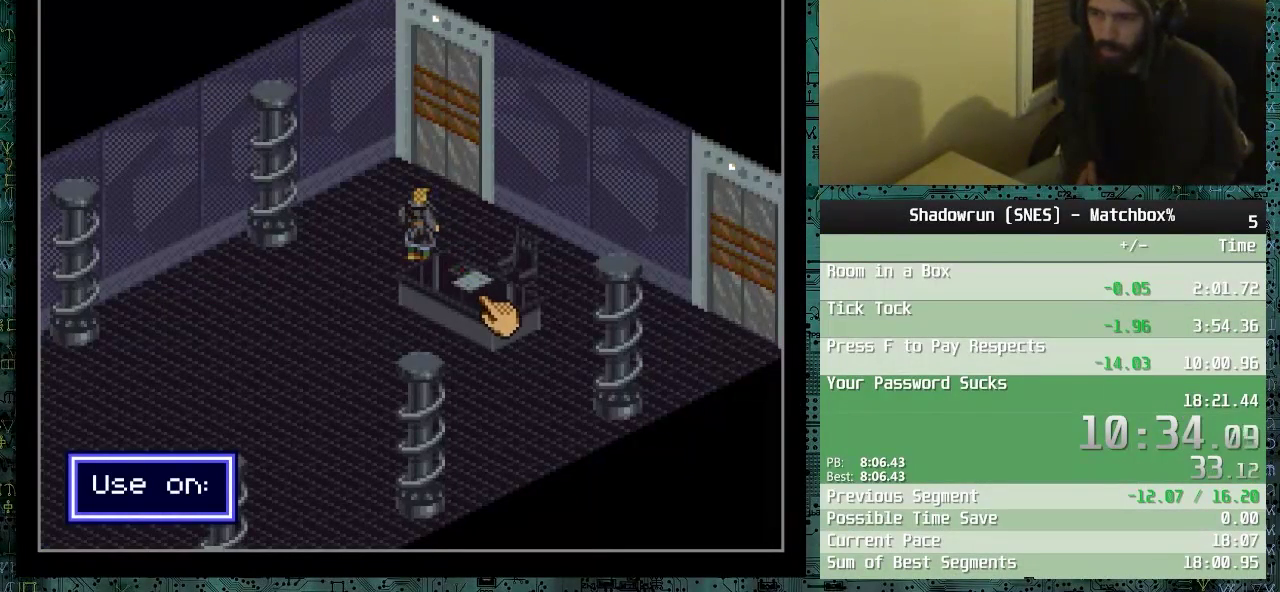
{"buttons": [], "events": [[200, "DPAD_LEFT", "down"], [200, "DPAD_UP", "down"], [350, "DPAD_UP", "up"], [400, "DPAD_LEFT", "up"]]}
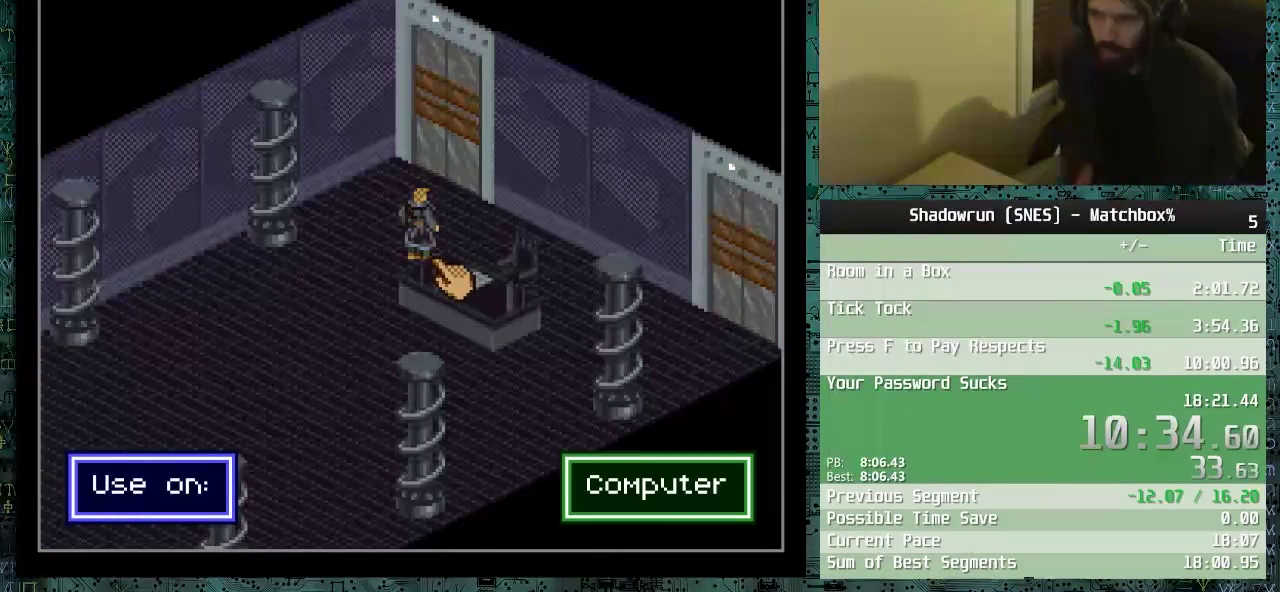
{"buttons": [], "events": [[200, "B", "down"], [350, "B", "up"]]}
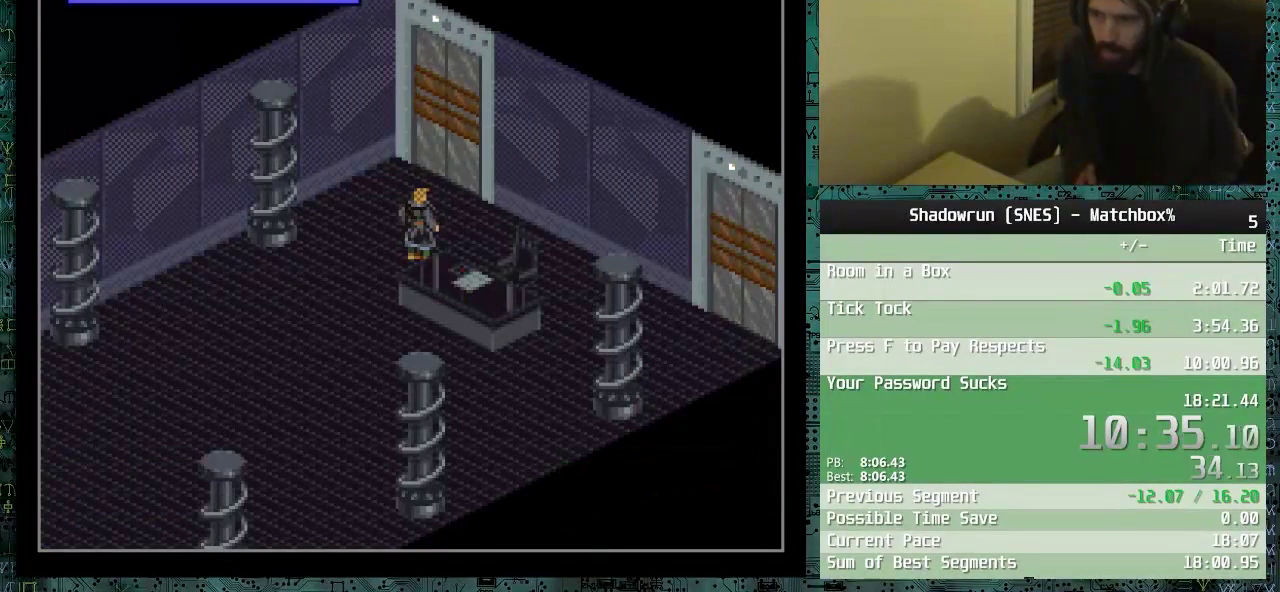
{"buttons": ["DPAD_DOWN", "DPAD_RIGHT"], "events": [[350, "DPAD_DOWN", "down"], [450, "DPAD_RIGHT", "down"]]}
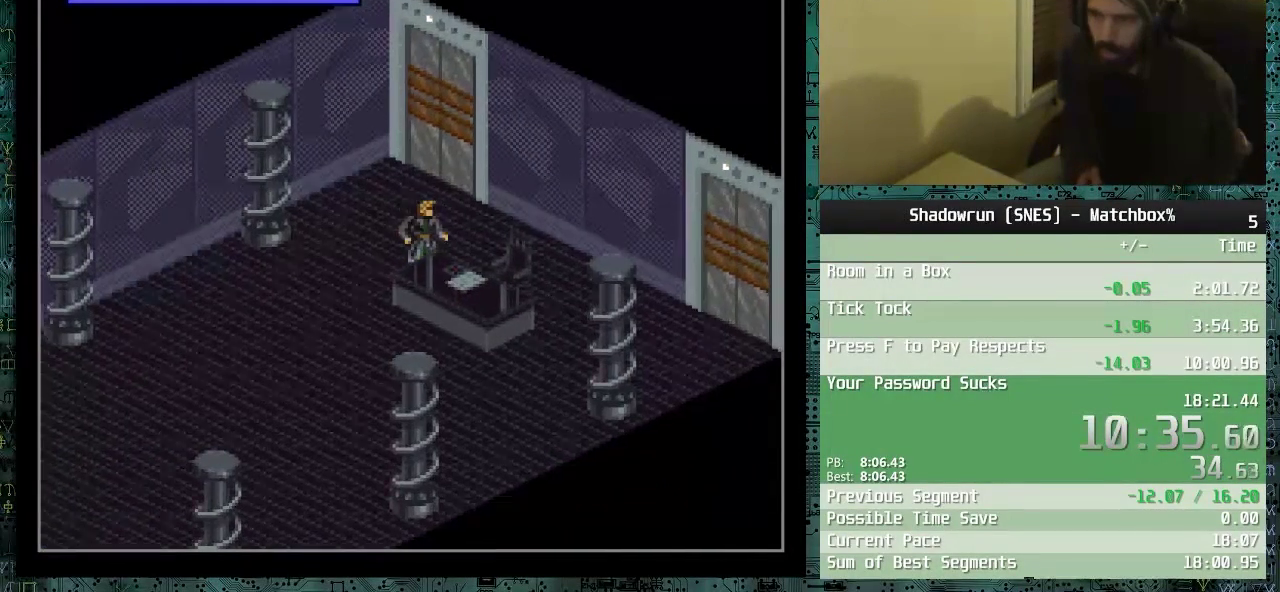
{"buttons": [], "events": [[50, "DPAD_DOWN", "up"], [50, "DPAD_RIGHT", "up"]]}
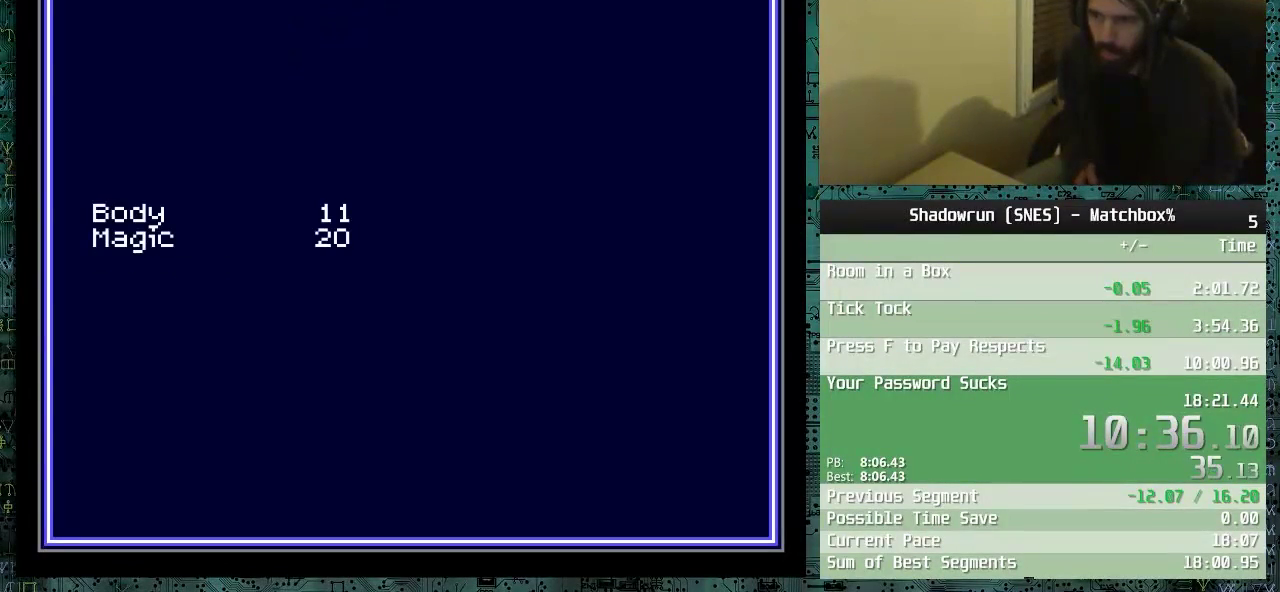
{"buttons": [], "events": [[200, "DPAD_DOWN", "down"], [300, "DPAD_DOWN", "up"], [350, "DPAD_DOWN", "down"], [450, "DPAD_DOWN", "up"]]}
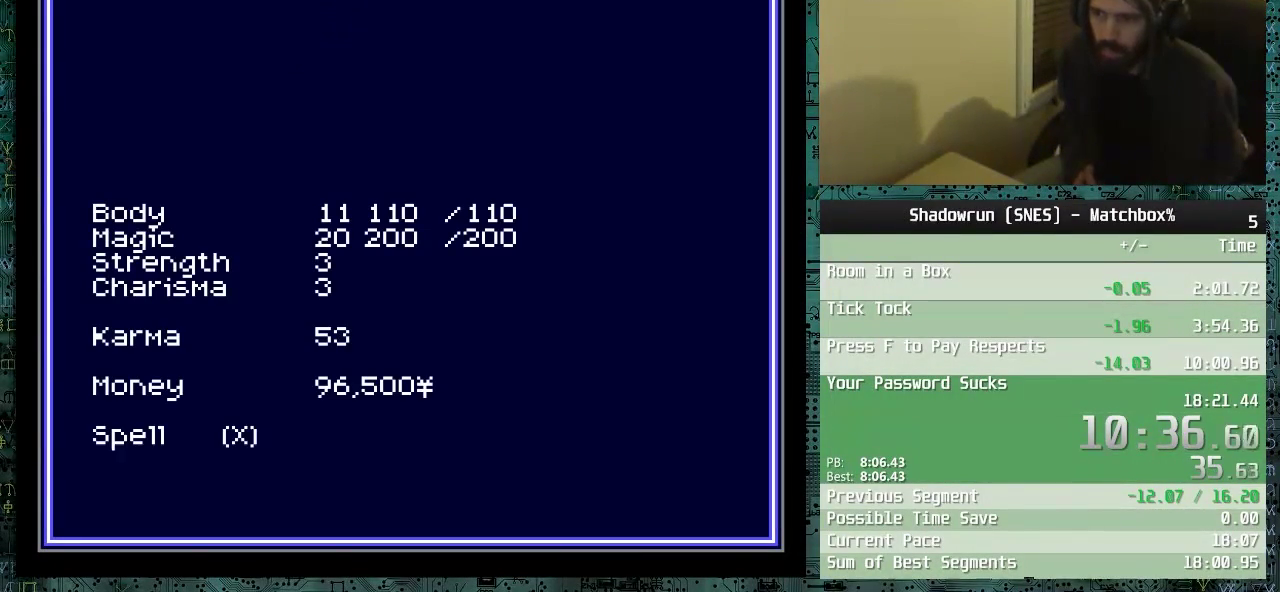
{"buttons": [], "events": [[50, "DPAD_DOWN", "down"], [100, "DPAD_DOWN", "up"], [200, "DPAD_DOWN", "down"], [300, "DPAD_DOWN", "up"], [400, "DPAD_DOWN", "down"], [500, "DPAD_DOWN", "up"]]}
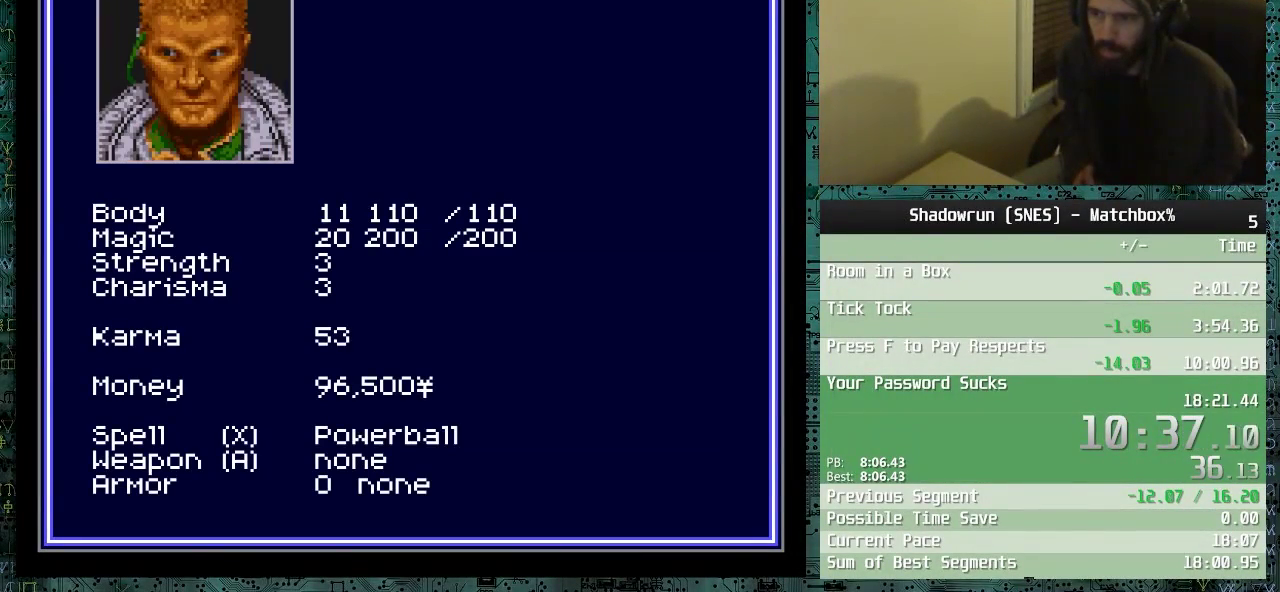
{"buttons": [], "events": [[100, "DPAD_DOWN", "down"], [150, "DPAD_DOWN", "up"], [250, "DPAD_DOWN", "down"], [350, "DPAD_DOWN", "up"]]}
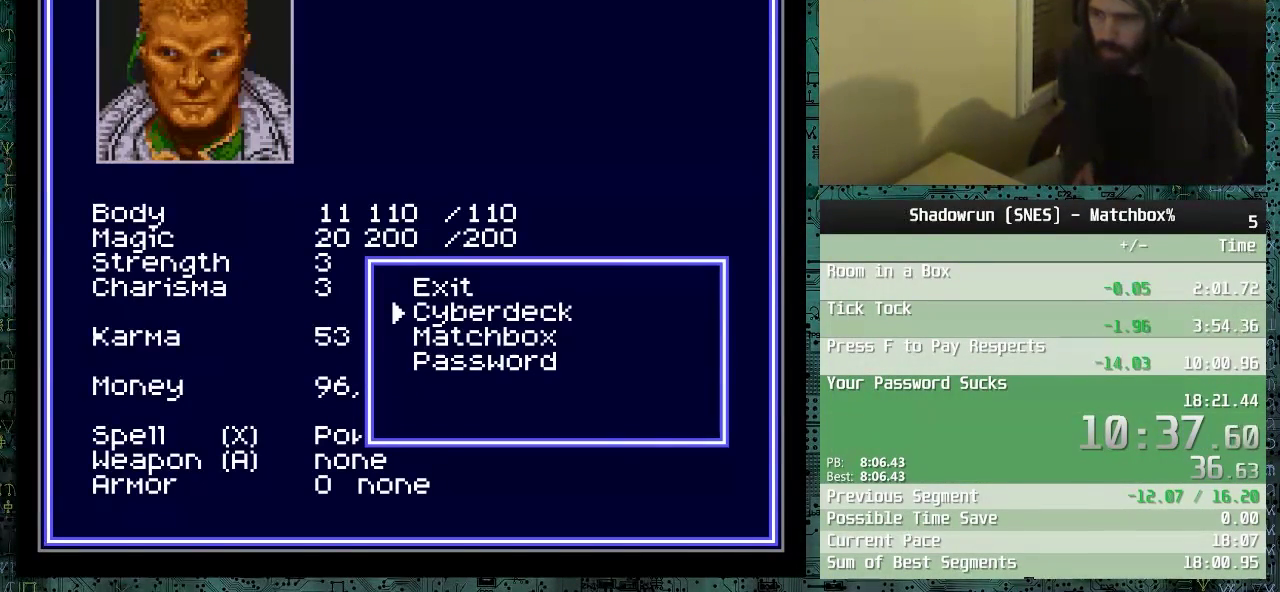
{"buttons": ["DPAD_DOWN"], "events": [[150, "B", "down"], [250, "B", "up"], [300, "DPAD_DOWN", "down"], [400, "DPAD_DOWN", "up"], [500, "DPAD_DOWN", "down"]]}
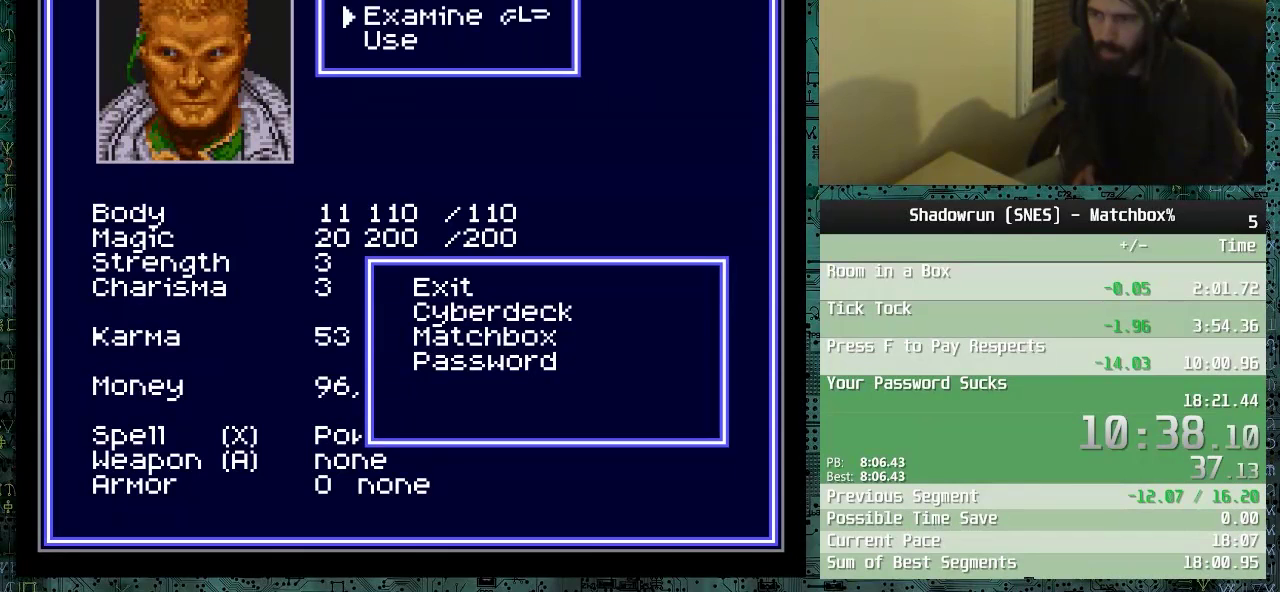
{"buttons": [], "events": [[100, "DPAD_DOWN", "up"], [200, "B", "down"], [350, "B", "up"]]}